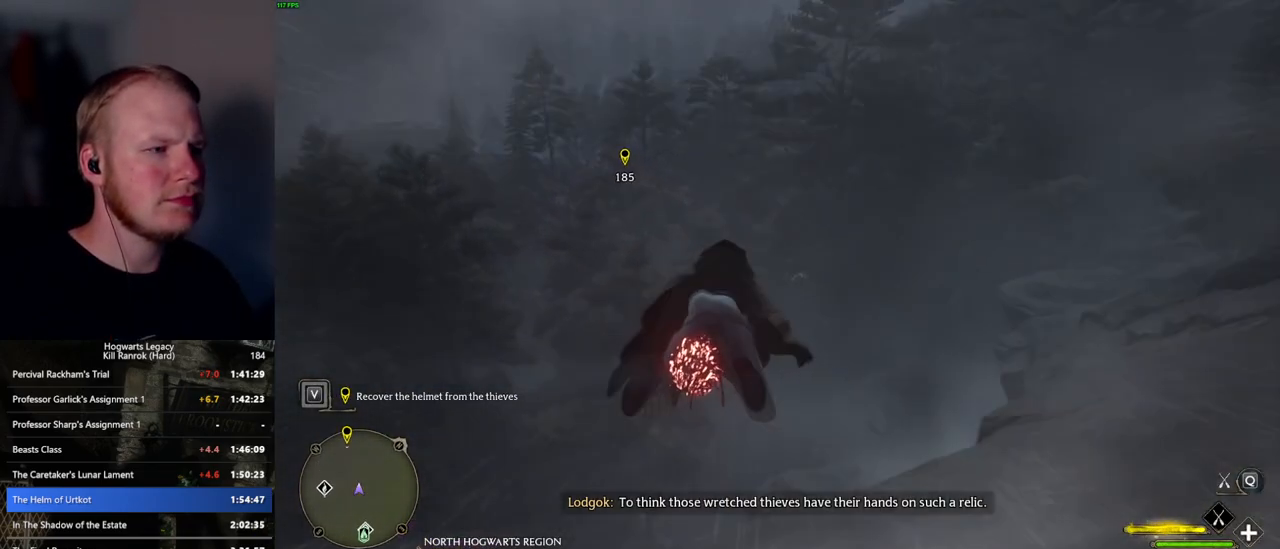
Gameplay with keyboard and mouse; each line is a JSON object with the keys and mouse buttons held at the frame after it. "events" lists presses ("down") and releases ("up") of ".", "/", "0", "1", "2", "3", "4", "5", "6", "7", "8", "9", "a", "alt_l", "alt_r", "b", "backslash", "backspace", "c", "caps_lock", "comma", "ctrl_l", "ctrl_r", "d", "e", "equals", "escape", "f", "f1", "f10", "f11", "f12", "f2", "f3", "f4", "f5", "f6", "f7", "f8", "f9", "g", "h", "i", "j", "k", "l", "lbracket", "m", "minus", "n", "o", "p", "q", "quote", "r", "rbracket", "return", "s", "semicolon", "shift_l", "shift_r", "space", "super_l", "super_r", "t", "tab", "tilde", "u", "v", "w", "x", "y", "z", "mouse_left", "mouse_wheel", "mouse_right", "mouse_mb4" and "mouse_mb5" between this image and that frame as [ms after this image, input, new state], when the widget could be followed in between. "mouse_left", "mouse_wheel", "mouse_right", "mouse_mb4", "mouse_mb5" = the "left", "wheel", "right", "mb4", "mb5" buttons of the "mouse" list. No other keys are recorded. "wheel" means that the mouse wheel is clicked or scrolled. Mouse movement is not recorded.
{"keys": ["ctrl_l", "w"], "mouse": ["left"], "events": []}
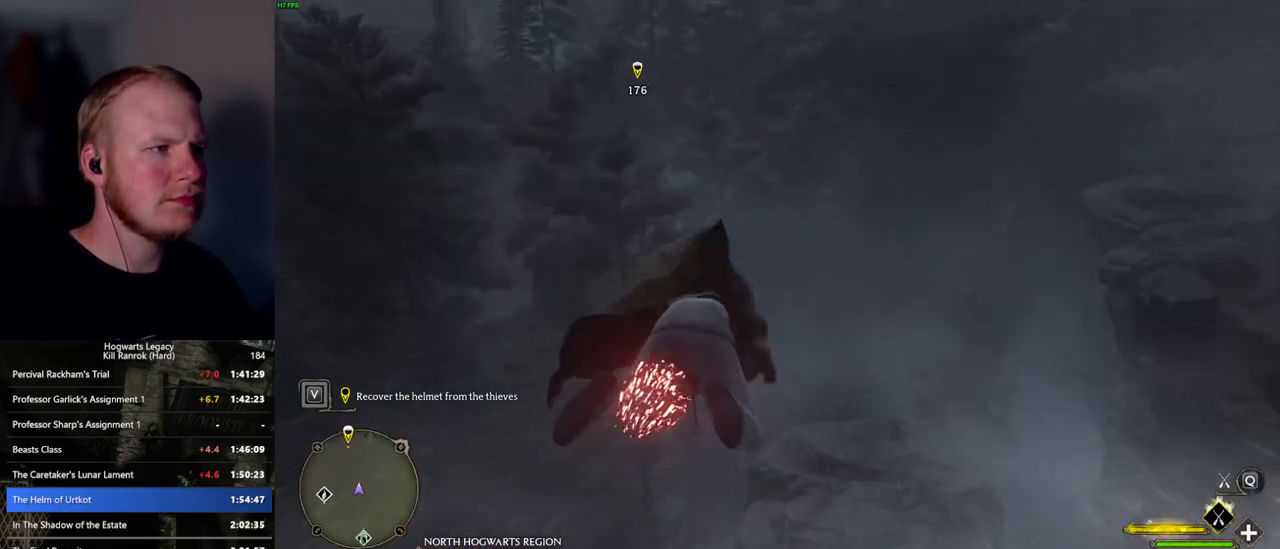
{"keys": ["ctrl_l", "w"], "mouse": ["left"], "events": []}
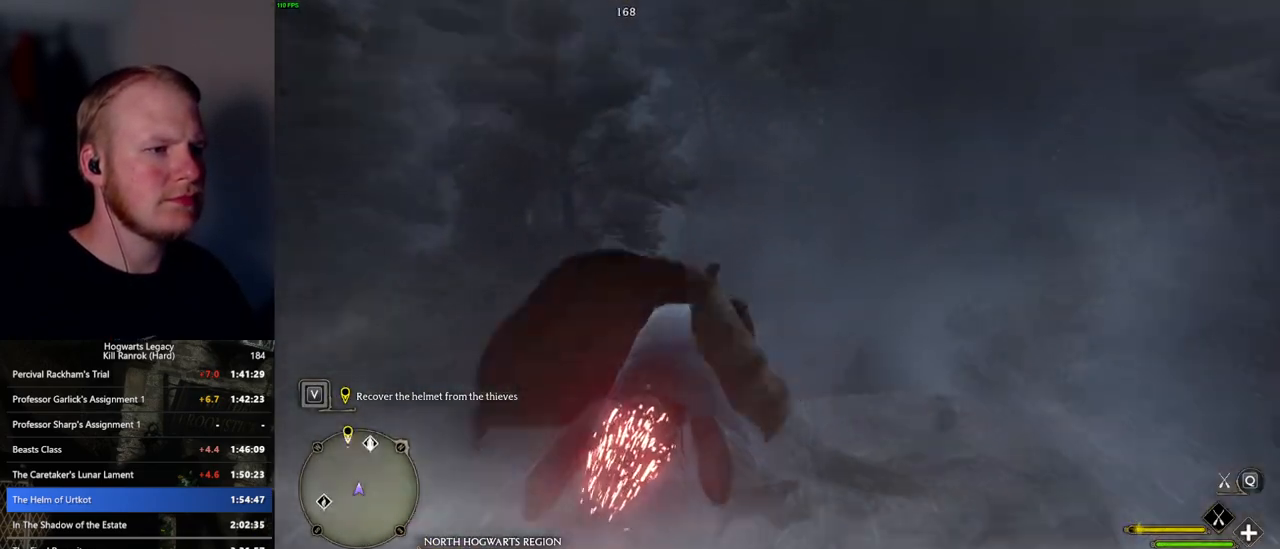
{"keys": ["ctrl_l", "w"], "mouse": ["left"], "events": []}
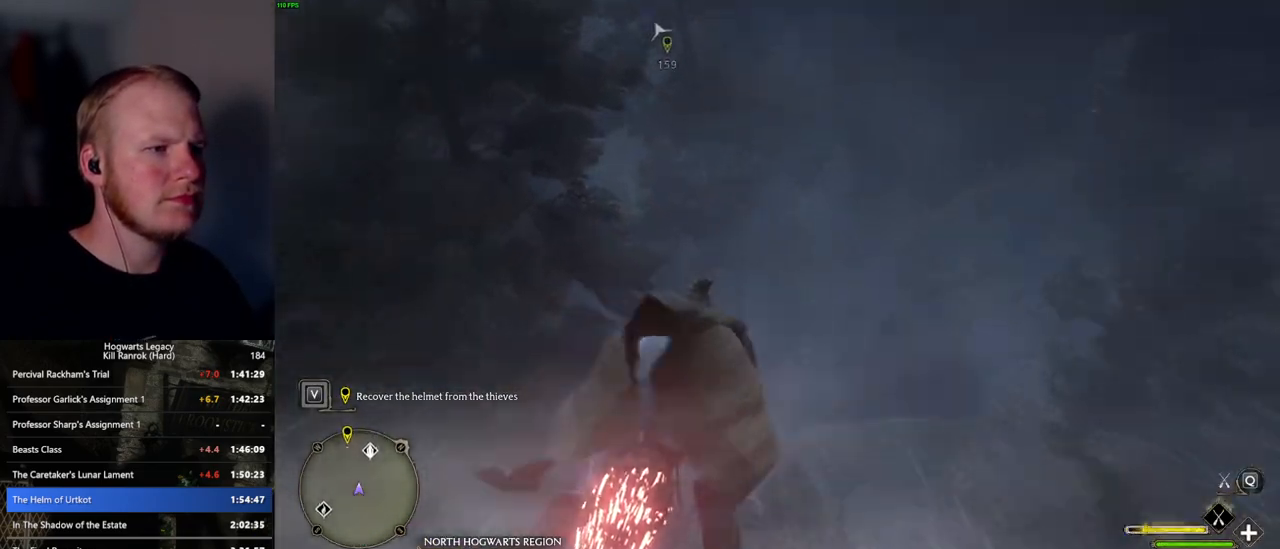
{"keys": ["ctrl_l", "w"], "mouse": ["left"], "events": []}
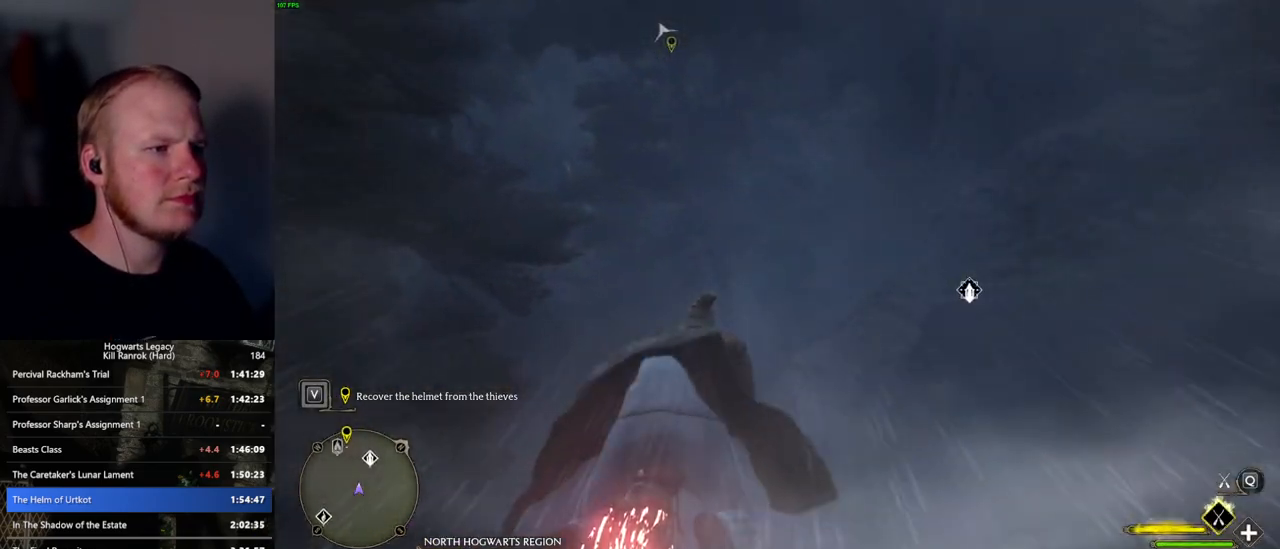
{"keys": ["ctrl_l", "w"], "mouse": ["left"], "events": []}
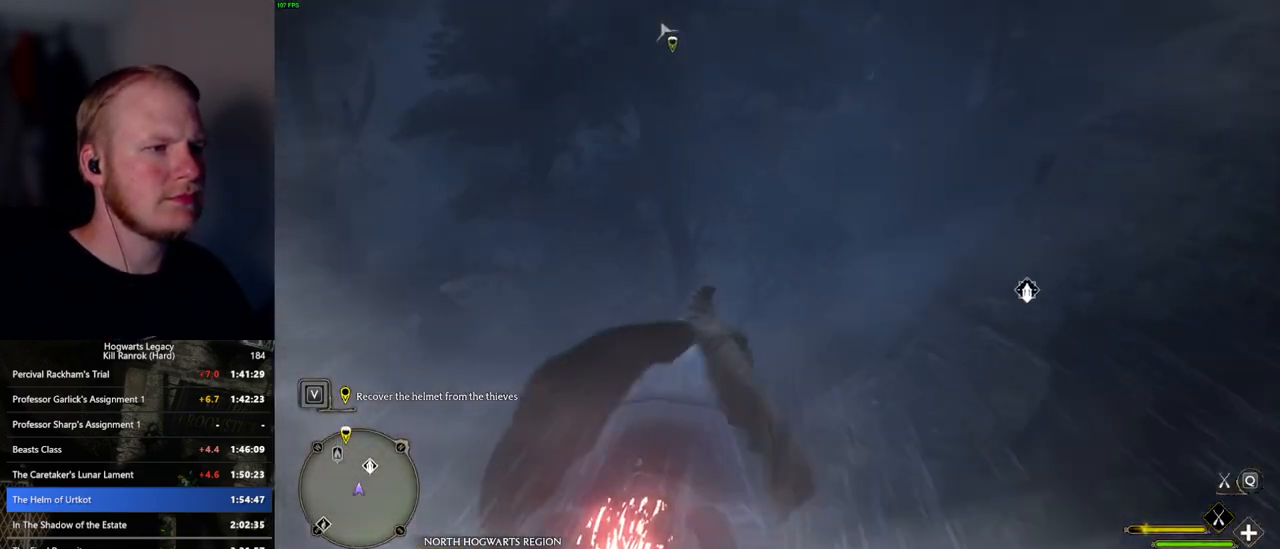
{"keys": ["w"], "mouse": ["left"], "events": [[217, "ctrl_l", "up"]]}
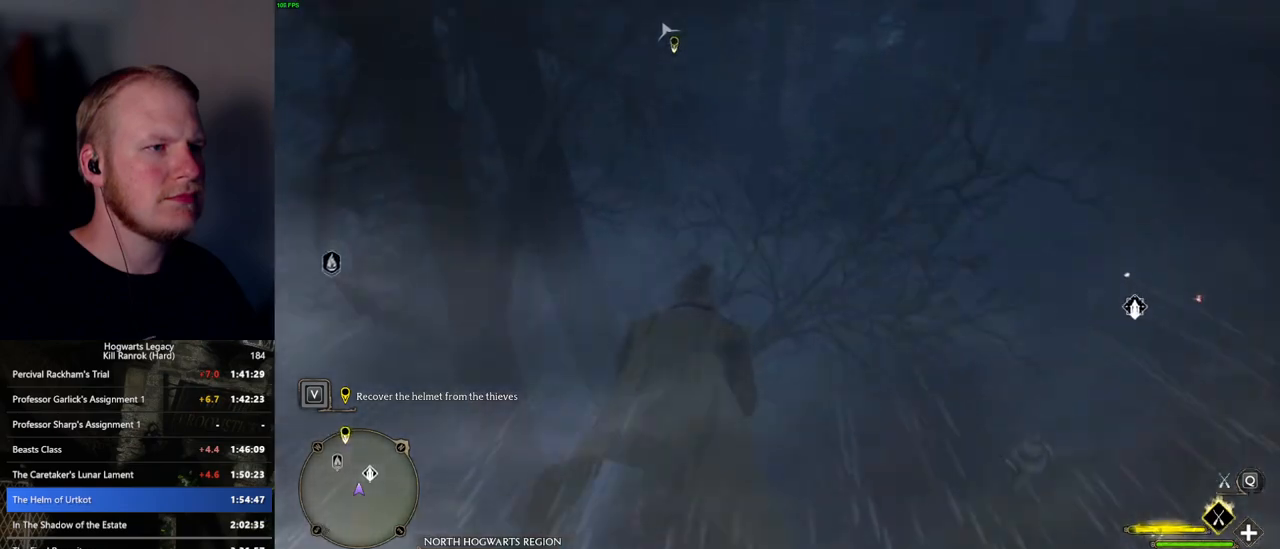
{"keys": ["d", "w"], "mouse": ["left"], "events": [[50, "ctrl_l", "down"], [167, "ctrl_l", "up"], [300, "d", "down"]]}
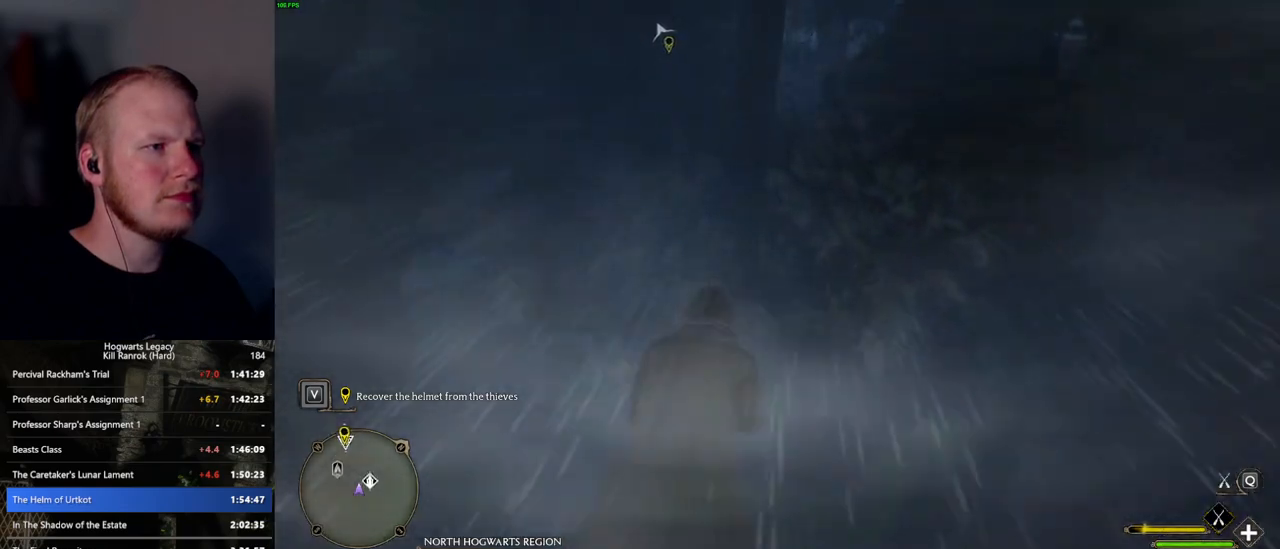
{"keys": ["w"], "mouse": ["left"], "events": [[17, "d", "up"], [184, "a", "down"], [200, "space", "down"], [350, "space", "up"], [500, "a", "up"]]}
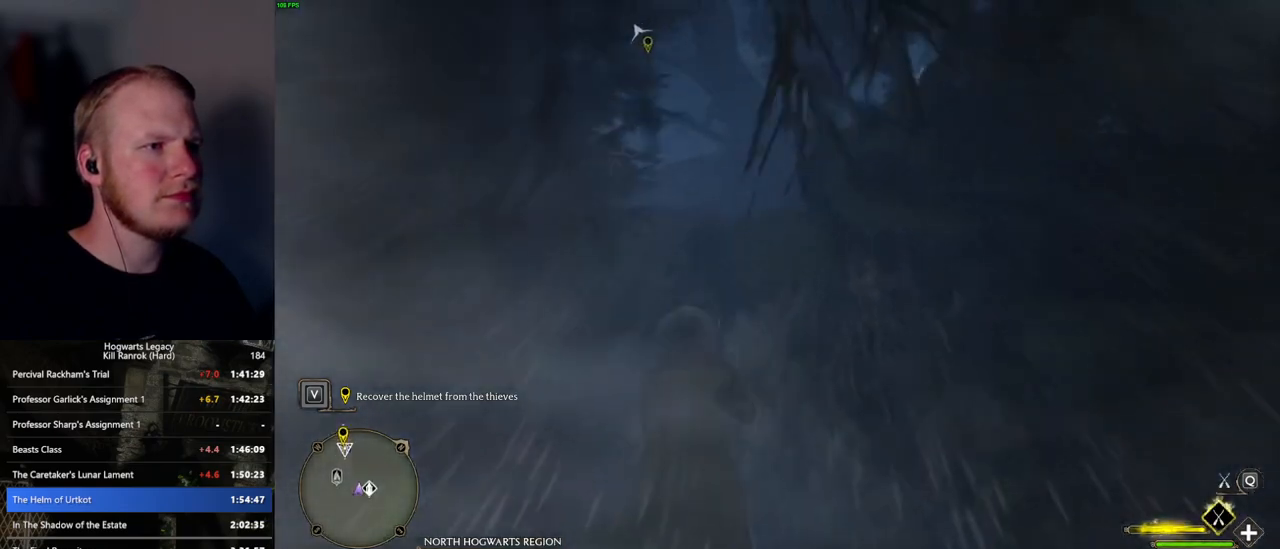
{"keys": ["w"], "mouse": ["left"], "events": [[117, "ctrl_l", "down"], [250, "ctrl_l", "up"]]}
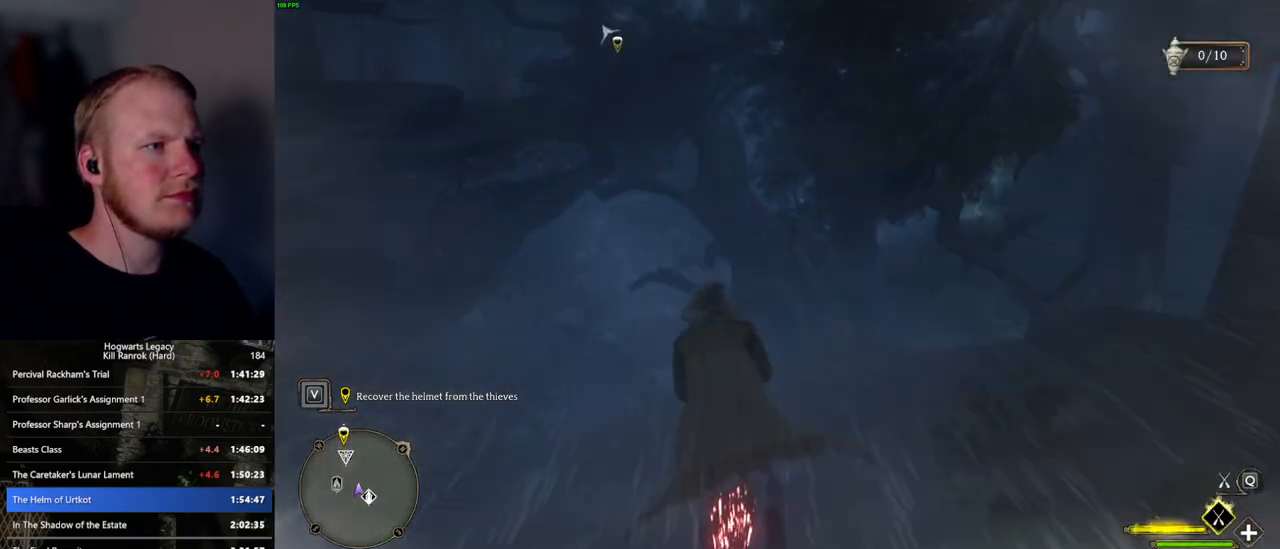
{"keys": ["w"], "mouse": ["left"], "events": []}
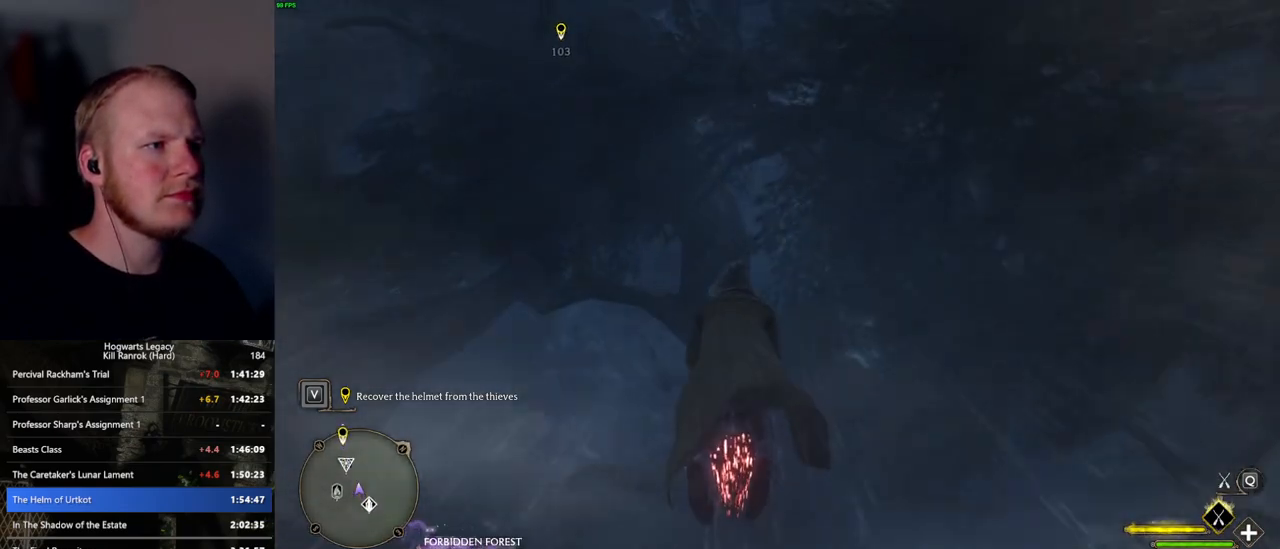
{"keys": ["a", "w"], "mouse": ["left"], "events": [[134, "d", "down"], [217, "d", "up"], [417, "a", "down"]]}
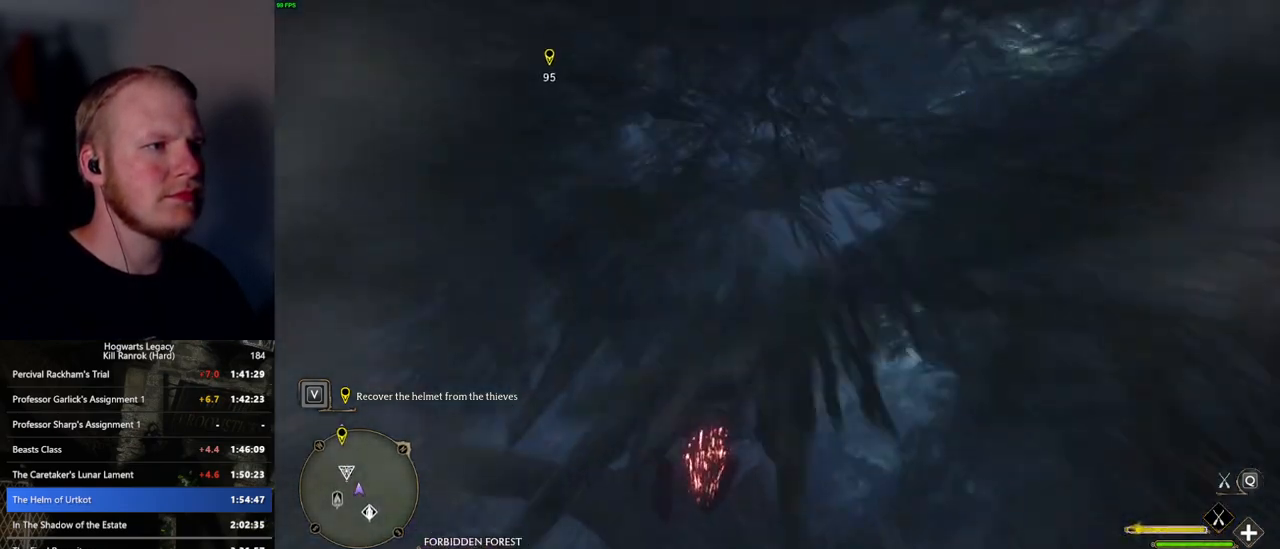
{"keys": ["d", "w"], "mouse": ["left"], "events": [[17, "a", "up"], [500, "d", "down"]]}
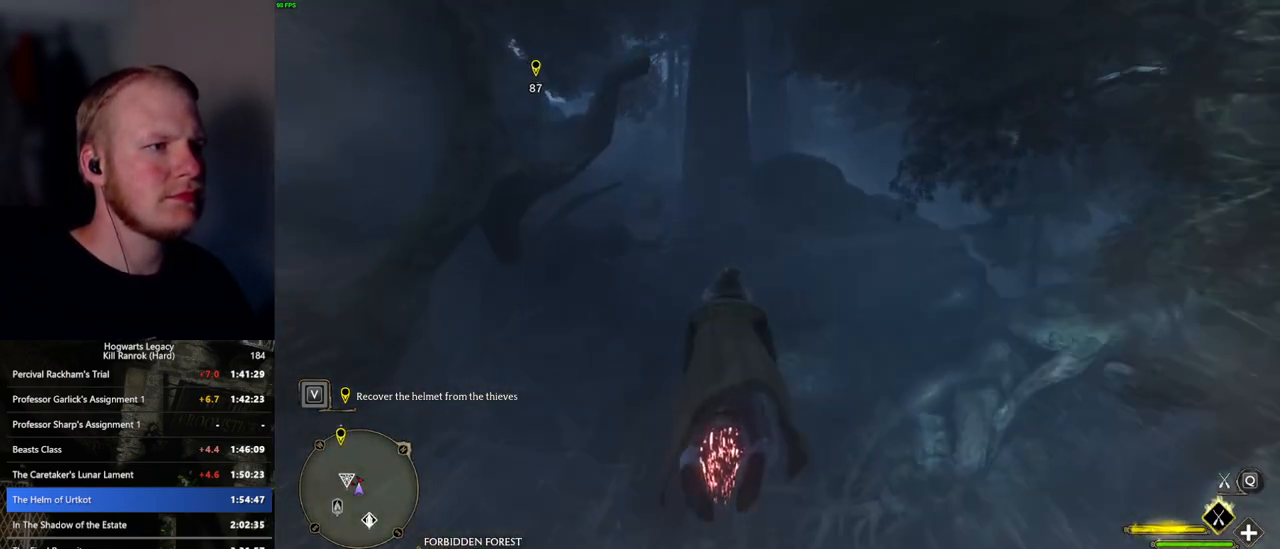
{"keys": ["w"], "mouse": ["left"], "events": [[84, "d", "up"]]}
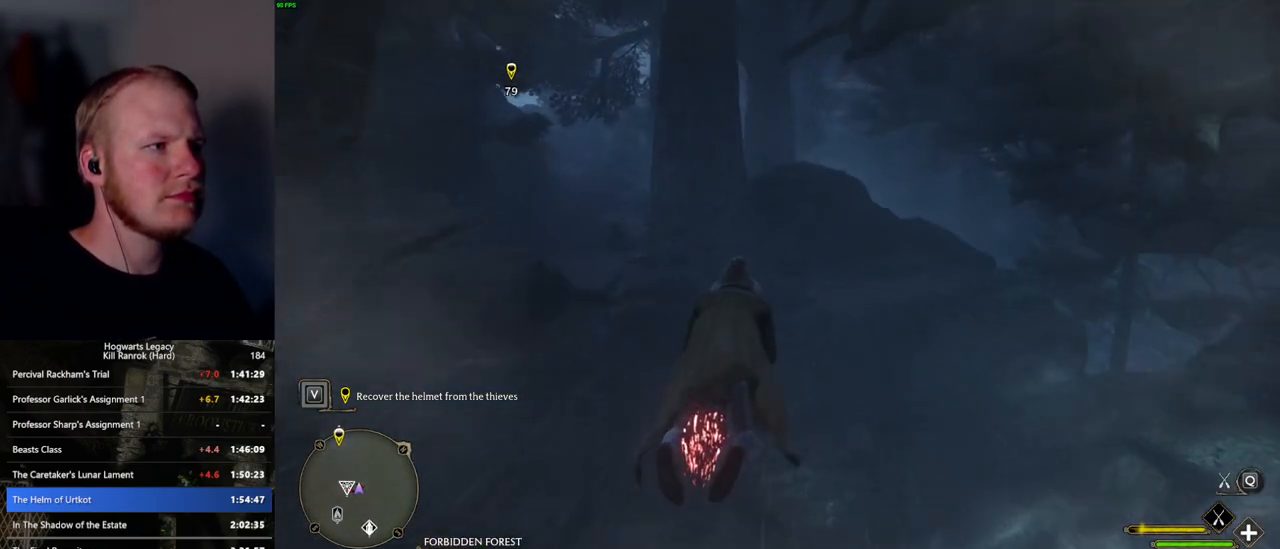
{"keys": ["a", "space", "w"], "mouse": ["left"], "events": [[34, "d", "down"], [134, "d", "up"], [300, "space", "down"], [434, "a", "down"]]}
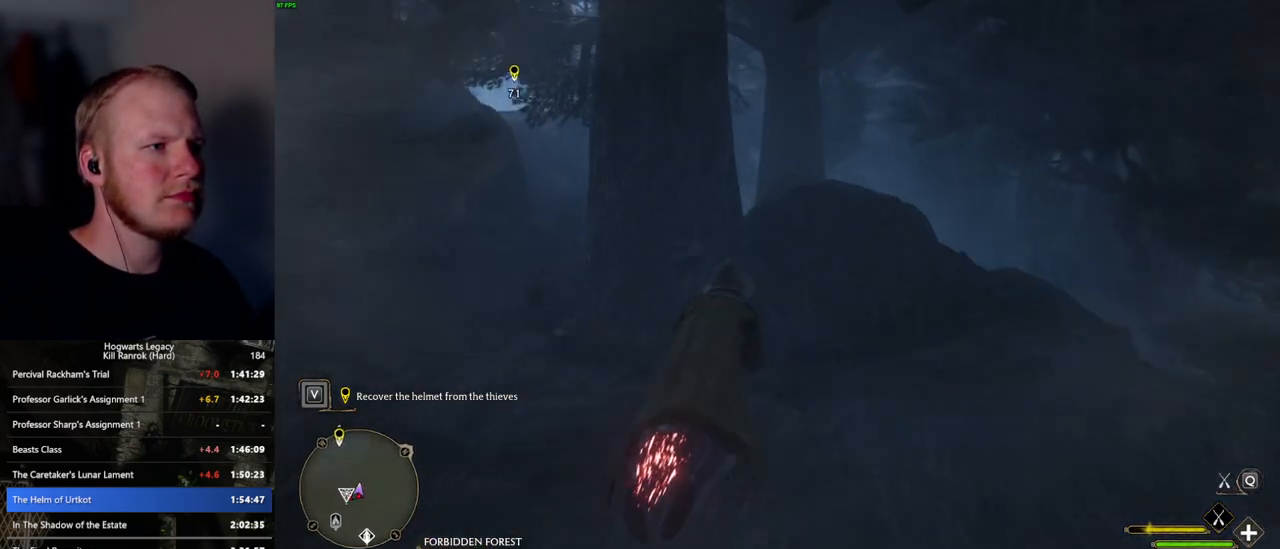
{"keys": ["w"], "mouse": ["left"], "events": [[67, "a", "up"], [84, "space", "up"], [250, "a", "down"], [500, "a", "up"]]}
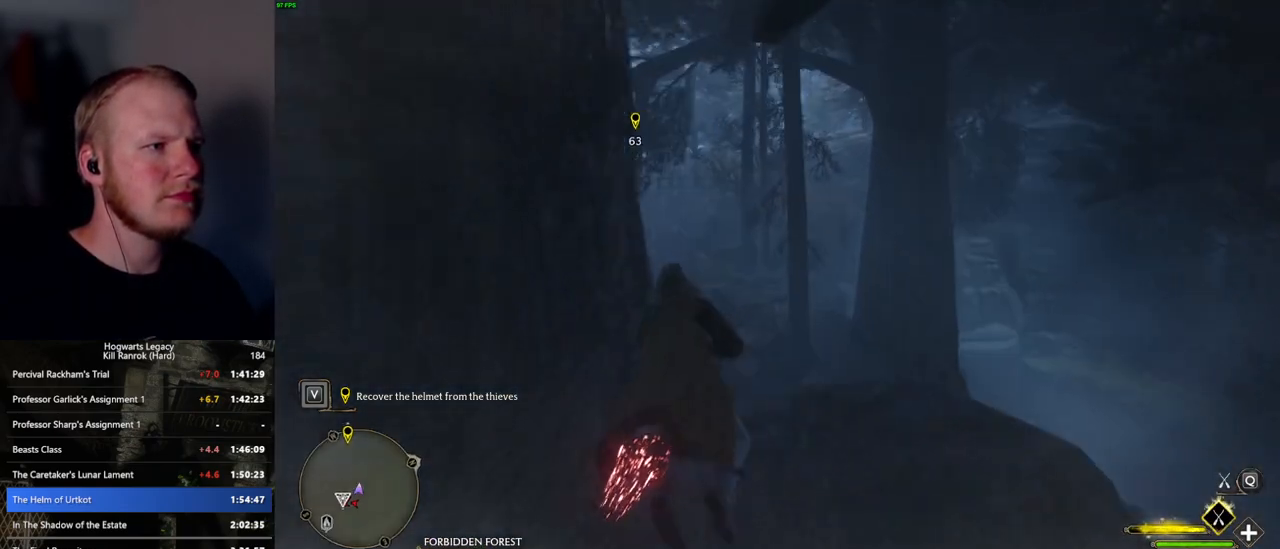
{"keys": ["a", "space", "w"], "mouse": ["left"], "events": [[117, "a", "down"], [217, "a", "up"], [434, "a", "down"], [500, "space", "down"]]}
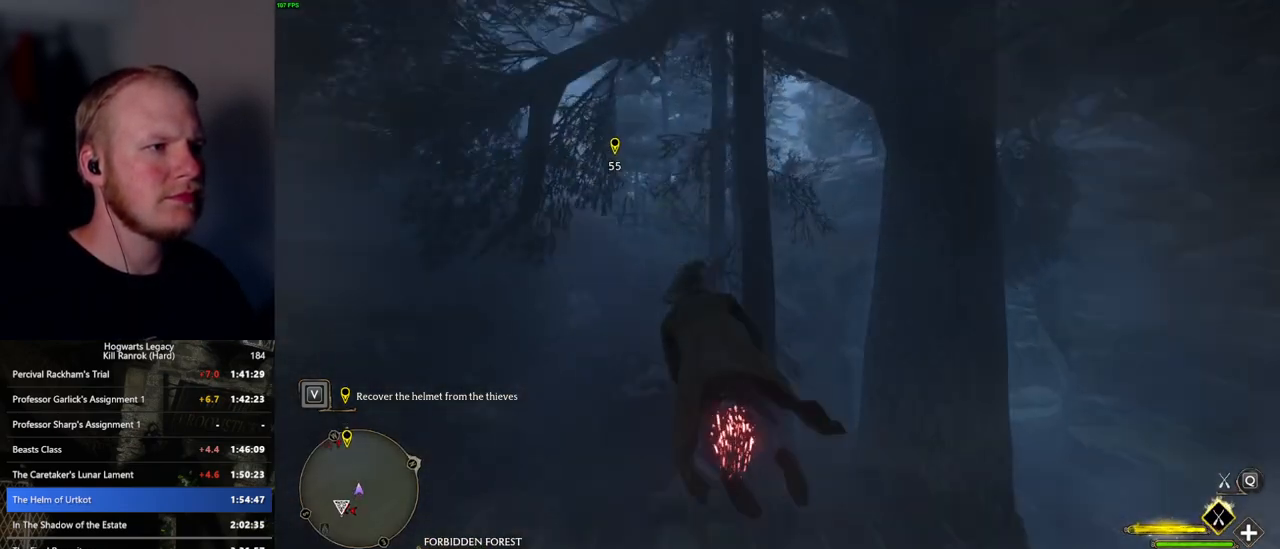
{"keys": ["w"], "mouse": ["left"], "events": [[34, "a", "up"], [150, "a", "down"], [334, "space", "up"], [450, "a", "up"]]}
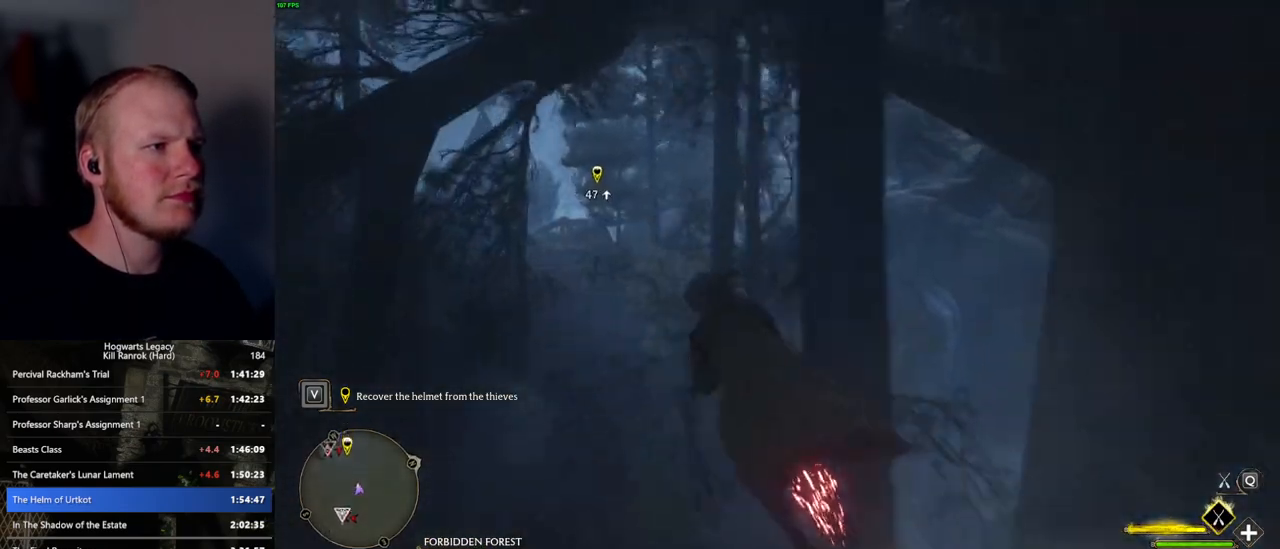
{"keys": ["d", "w"], "mouse": ["left"], "events": [[167, "d", "down"], [384, "d", "up"], [417, "d", "down"]]}
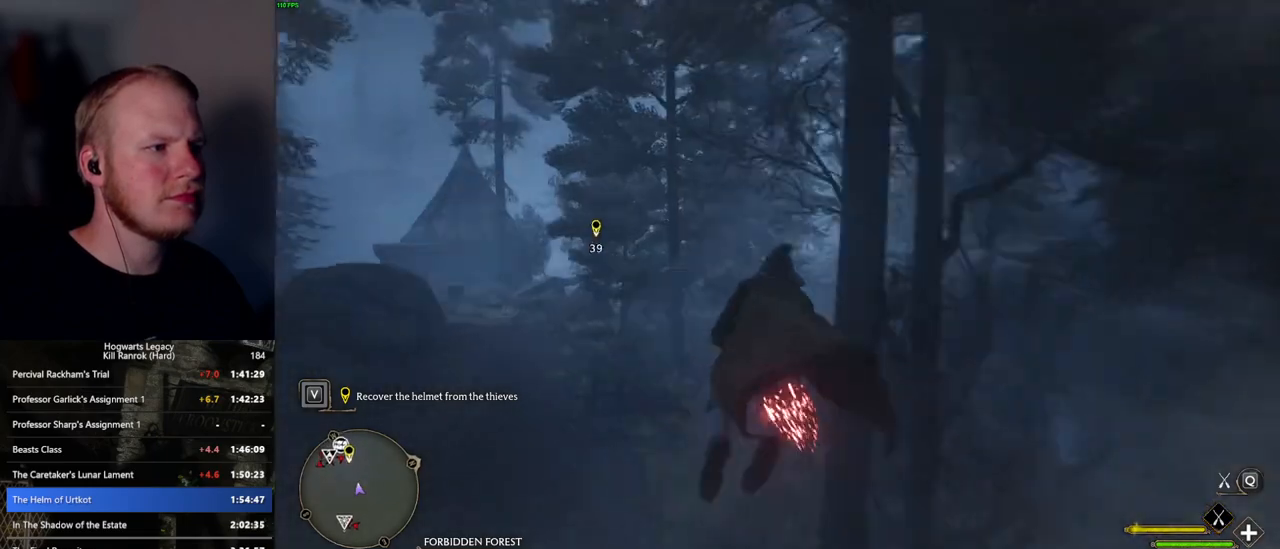
{"keys": ["a", "w"], "mouse": ["left"], "events": [[17, "d", "up"], [450, "a", "down"]]}
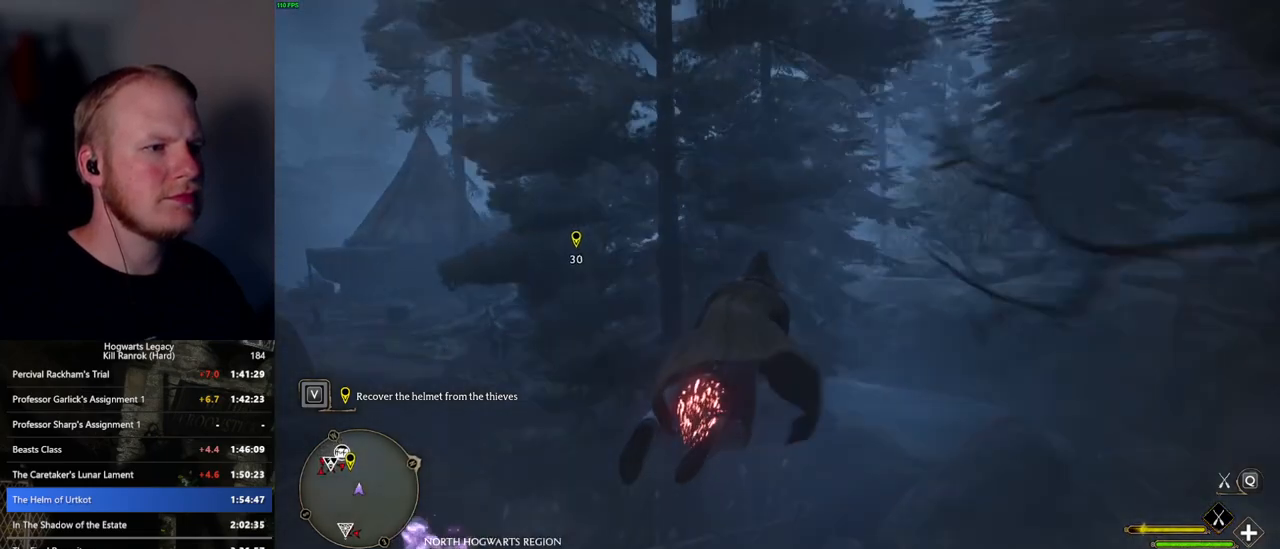
{"keys": ["w"], "mouse": ["left"], "events": [[150, "a", "up"]]}
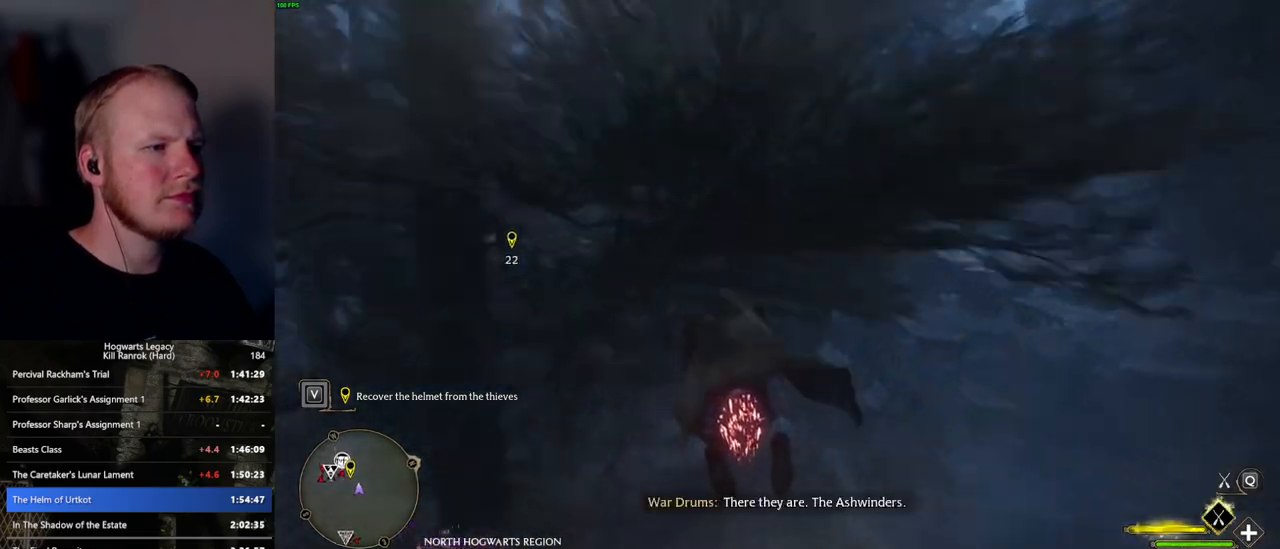
{"keys": ["w"], "mouse": ["left"], "events": [[134, "d", "down"], [250, "space", "down"], [300, "d", "up"], [450, "space", "up"]]}
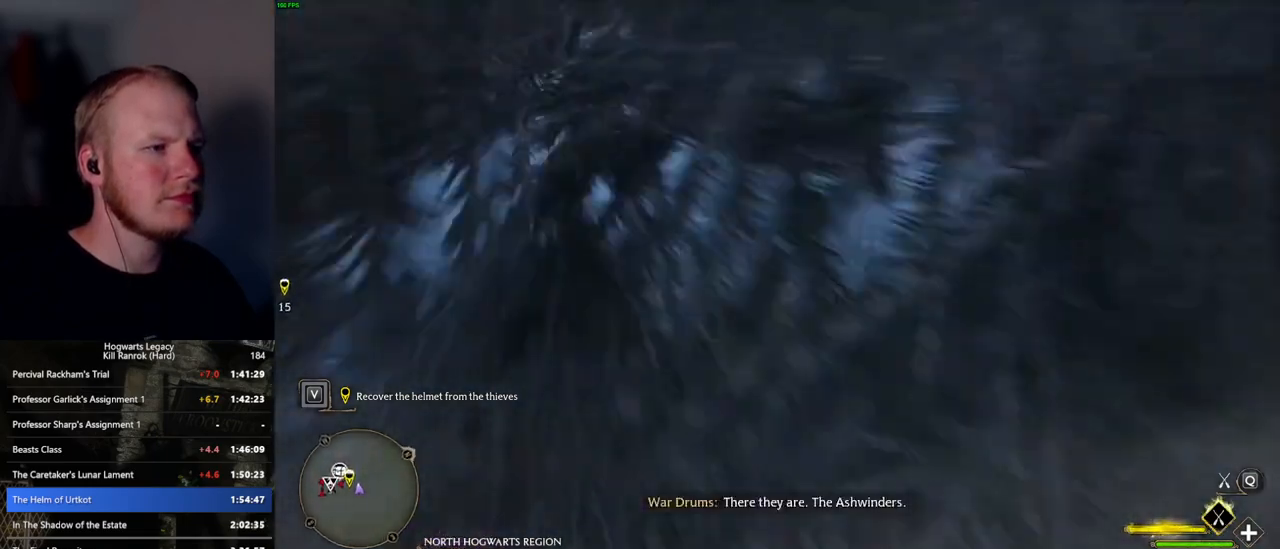
{"keys": ["d", "w"], "mouse": [], "events": [[17, "mouse_left", "up"], [367, "d", "down"], [450, "d", "up"], [467, "d", "down"]]}